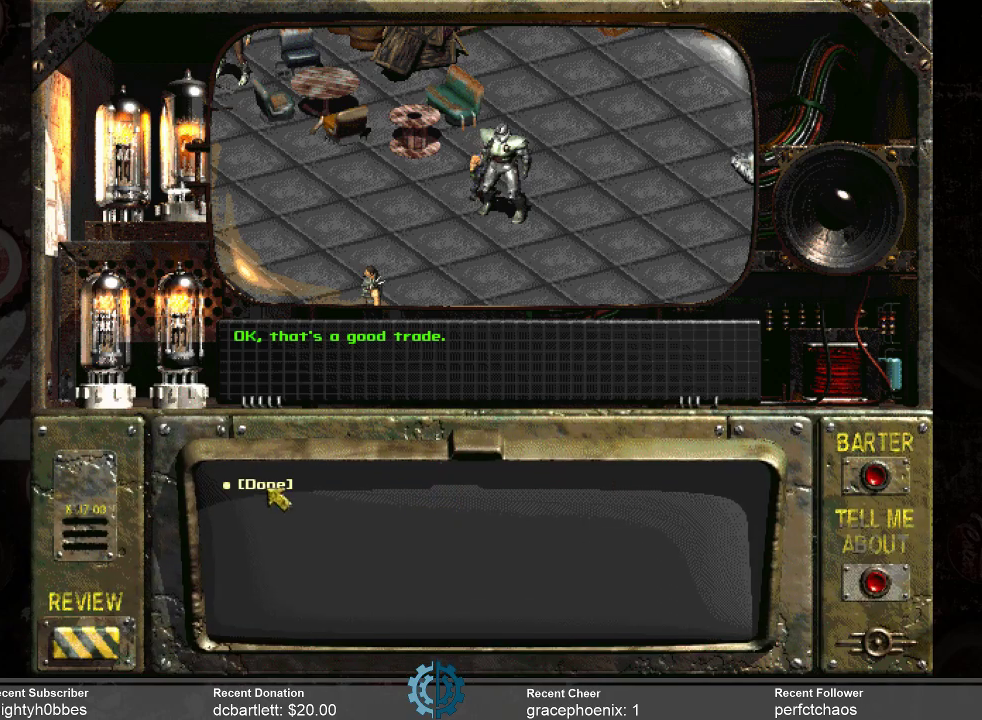
Gameplay with keyboard and mouse; each line is a JSON object with the keys and mouse buttons held at the frame after it. "events" lists presses ("down") and releases ("up") of ".", "/", "0", "1", "2", "3", "4", "5", "6", "7", "8", "9", "a", "alt_l", "alt_r", "b", "backslash", "backspace", "c", "caps_lock", "comma", "ctrl_l", "ctrl_r", "d", "e", "equals", "f", "g", "h", "i", "j", "k", "l", "lbracket", "m", "minus", "n", "o", "p", "q", "quote", "r", "rbracket", "return", "s", "semicolon", "shift_l", "shift_r", "space", "super_l", "super_r", "t", "tab", "tilde", "u", "v", "w", "x", "y", "z", "mouse_left" and "mouse_right" between this image and that frame as [ms after this image, input, new state], when the widget could be followed in between. "mouse_left", "mouse_right" = the "left", "right" buttons of the "mouse" list. No other keys are recorded. Not read: mouse_move.
{"keys": [], "mouse": [], "events": [[67, "mouse_left", "down"], [167, "mouse_left", "up"]]}
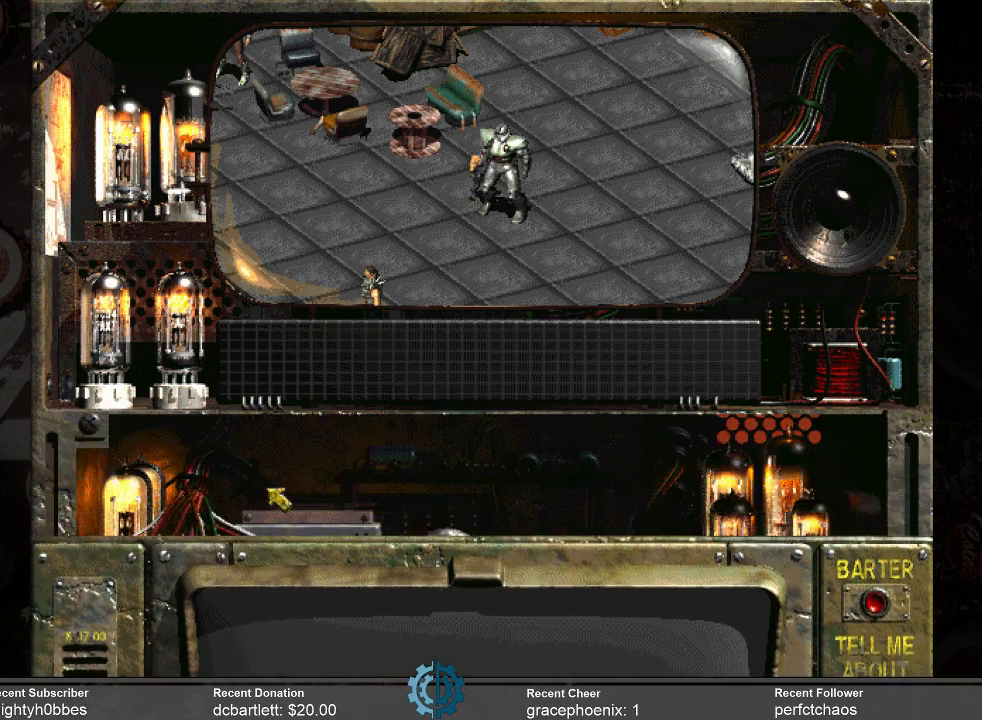
{"keys": [], "mouse": [], "events": []}
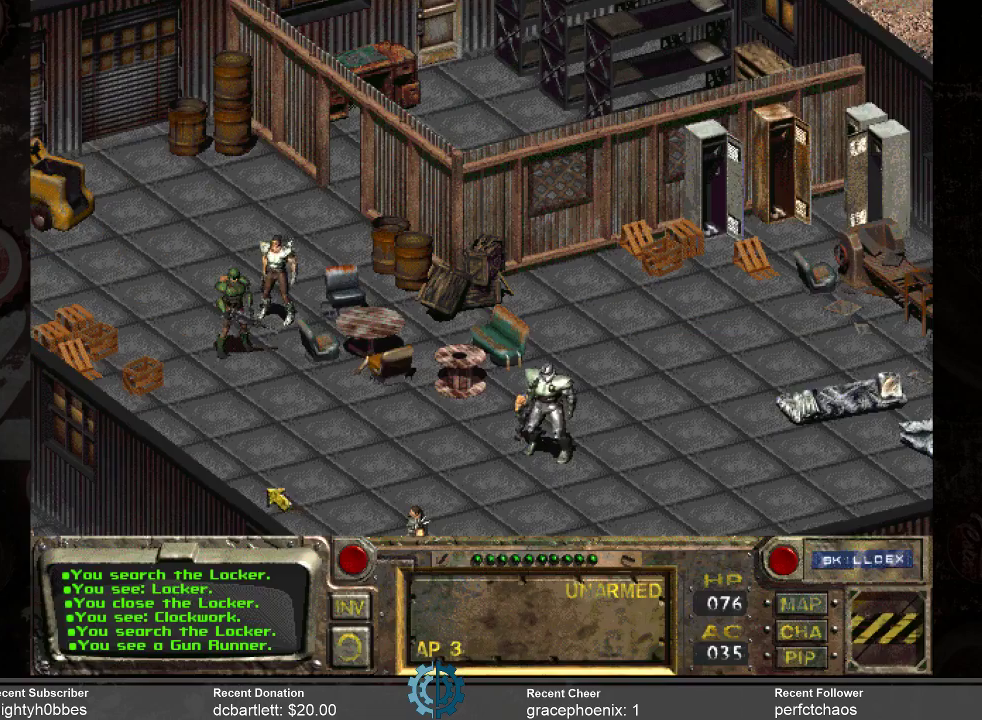
{"keys": [], "mouse": [], "events": []}
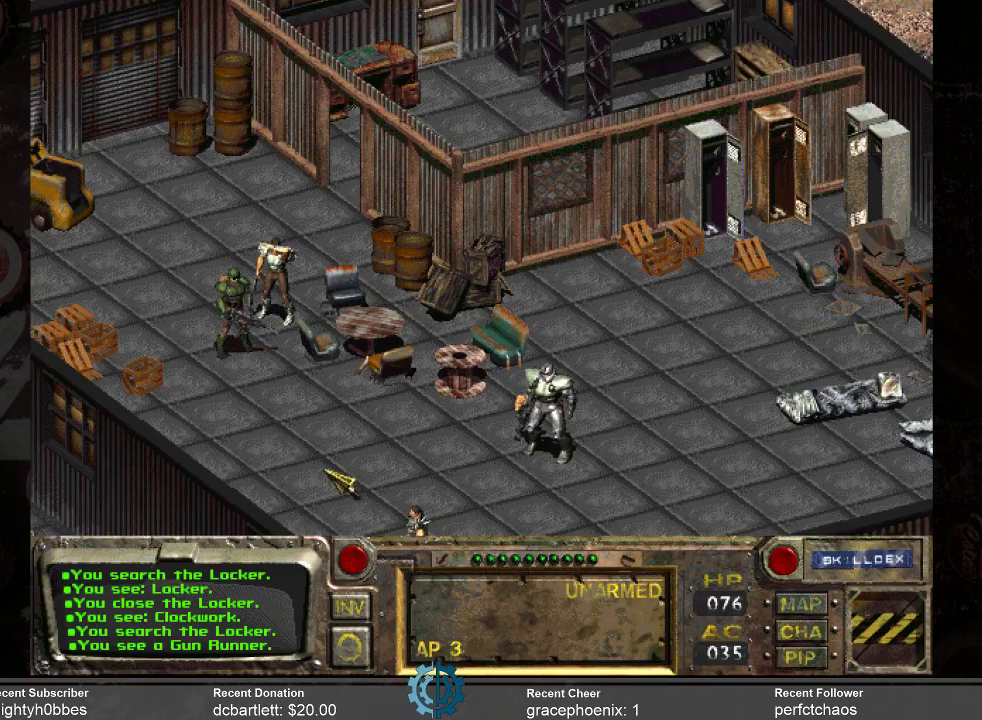
{"keys": [], "mouse": [], "events": []}
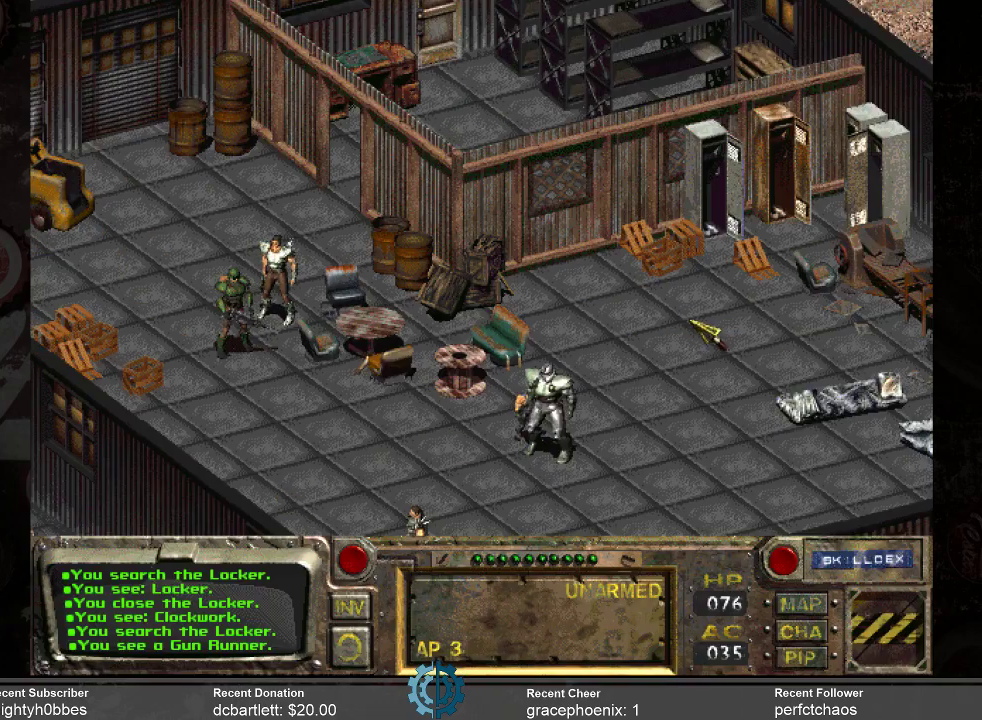
{"keys": [], "mouse": [], "events": [[234, "mouse_right", "down"], [367, "mouse_right", "up"]]}
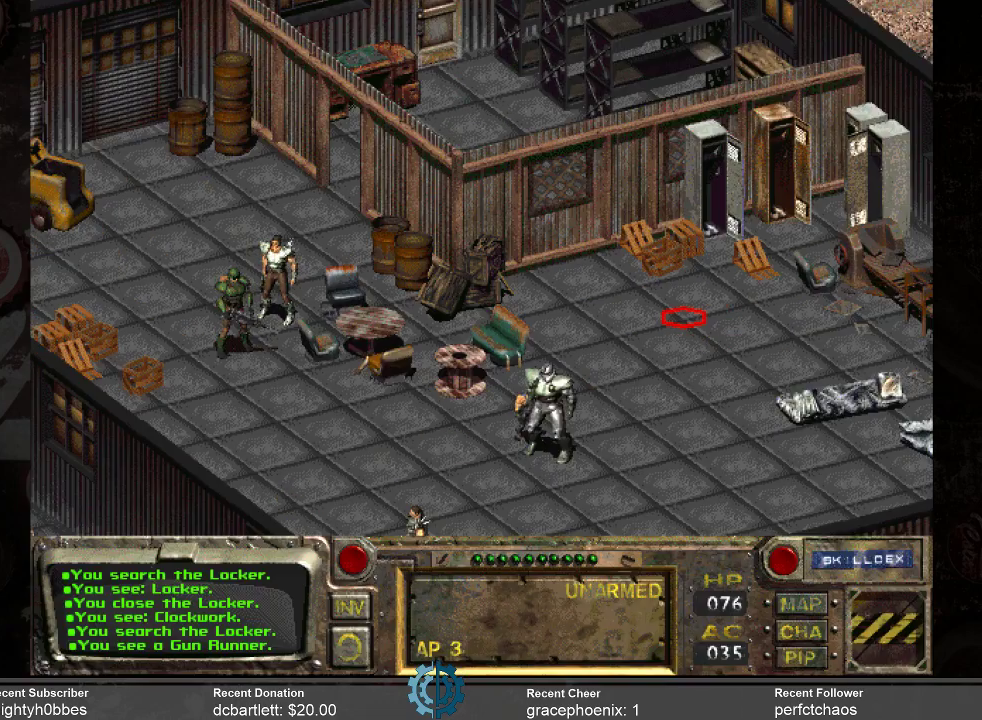
{"keys": [], "mouse": [], "events": []}
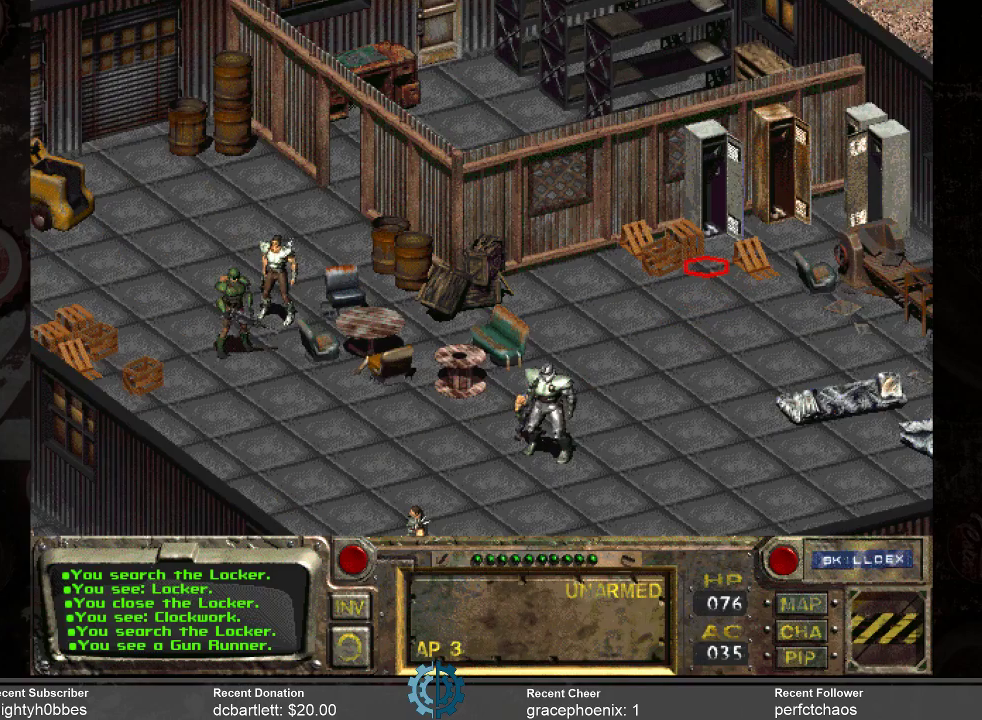
{"keys": [], "mouse": [], "events": []}
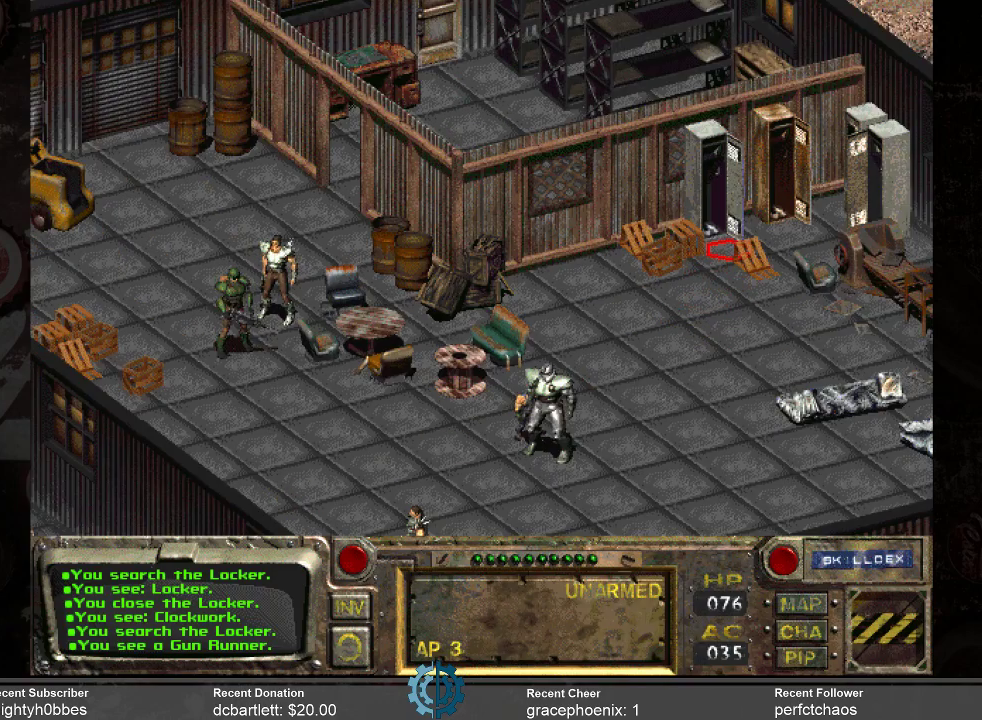
{"keys": [], "mouse": [], "events": [[134, "mouse_left", "down"], [234, "mouse_left", "up"]]}
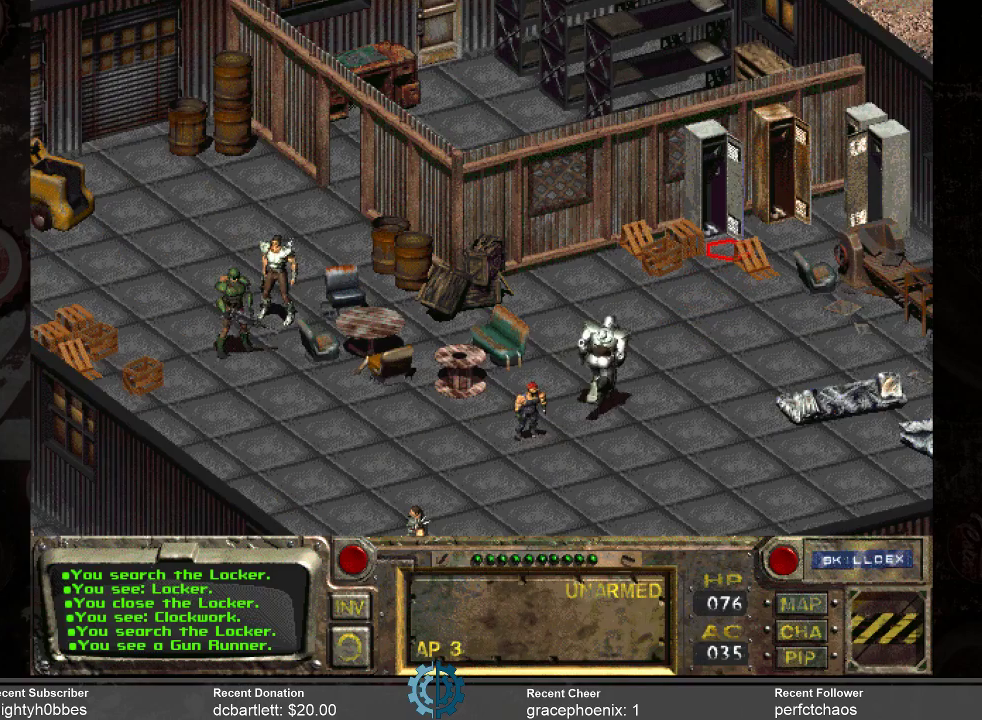
{"keys": [], "mouse": [], "events": []}
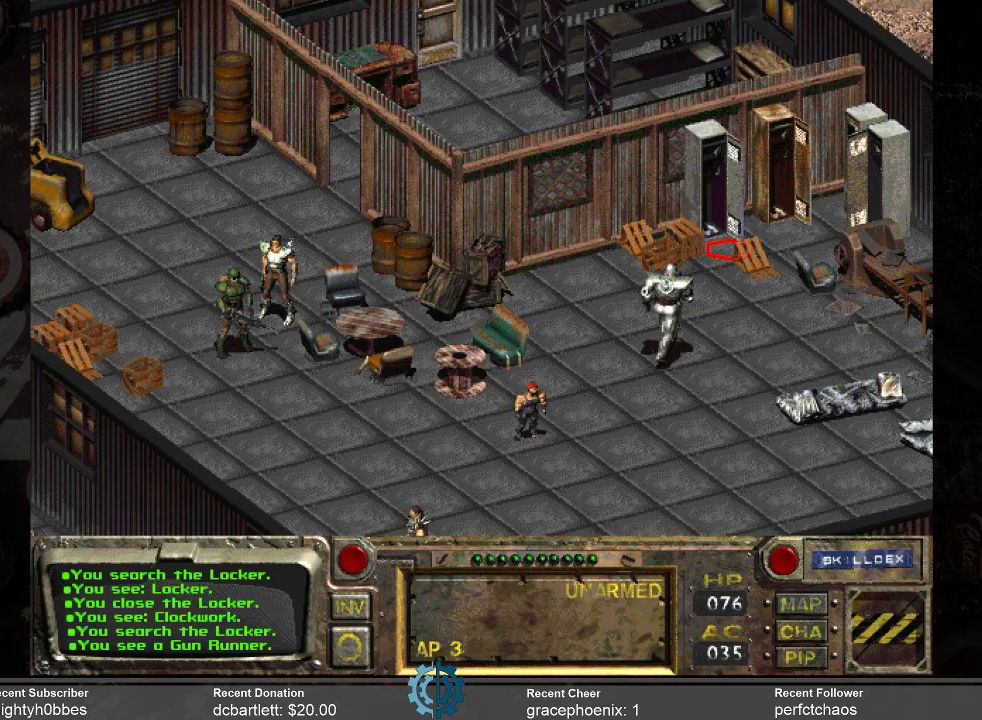
{"keys": [], "mouse": [], "events": []}
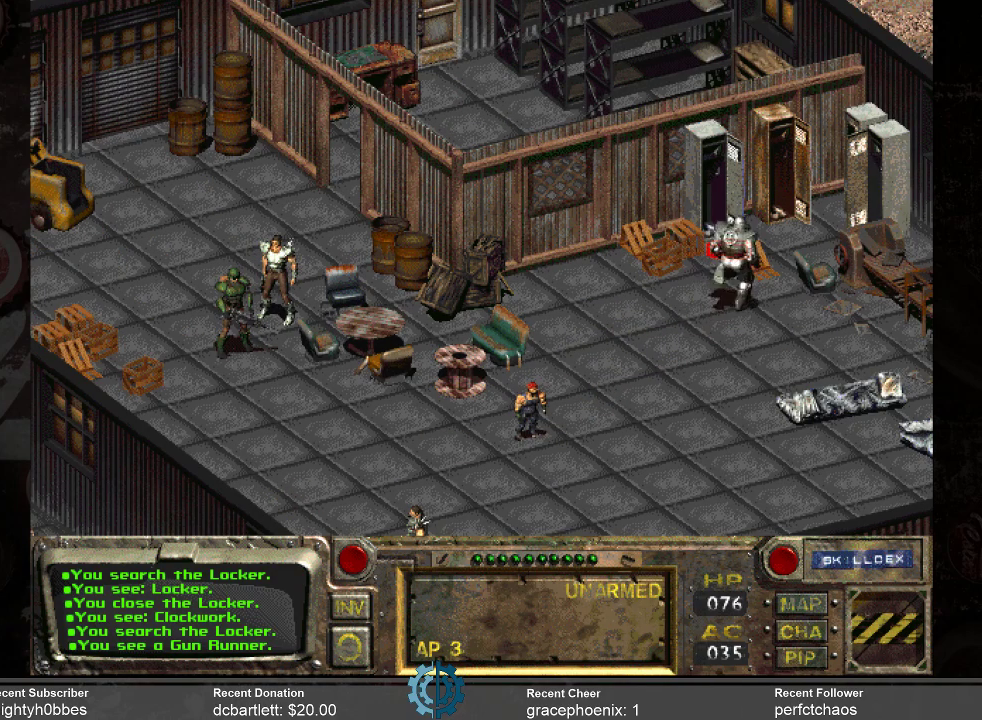
{"keys": [], "mouse": [], "events": []}
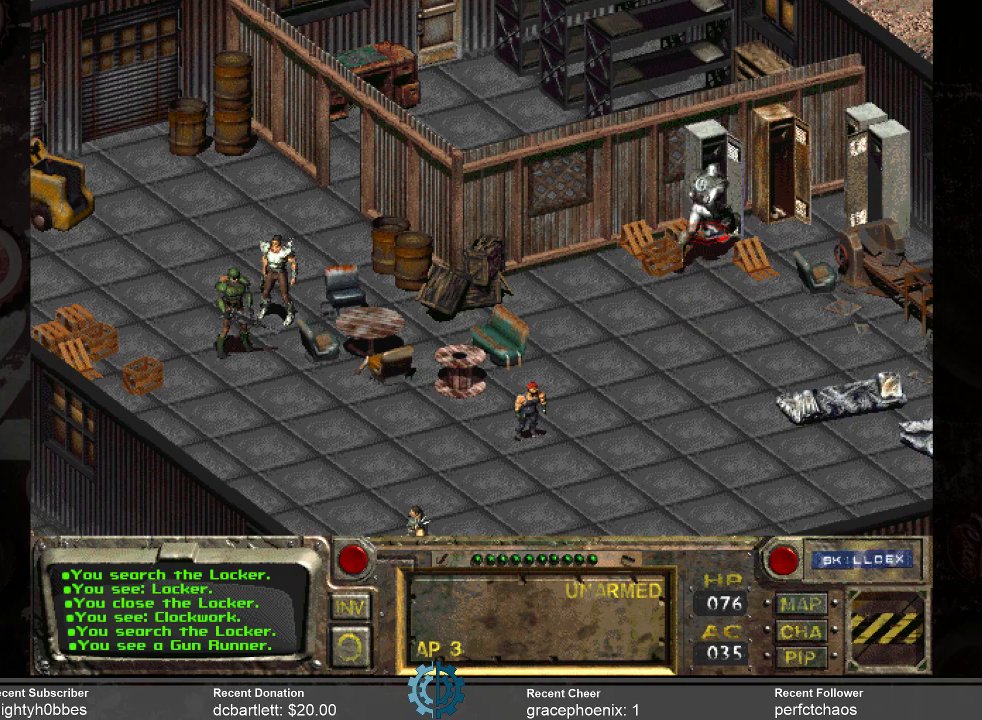
{"keys": [], "mouse": [], "events": [[167, "mouse_right", "down"], [234, "mouse_right", "up"]]}
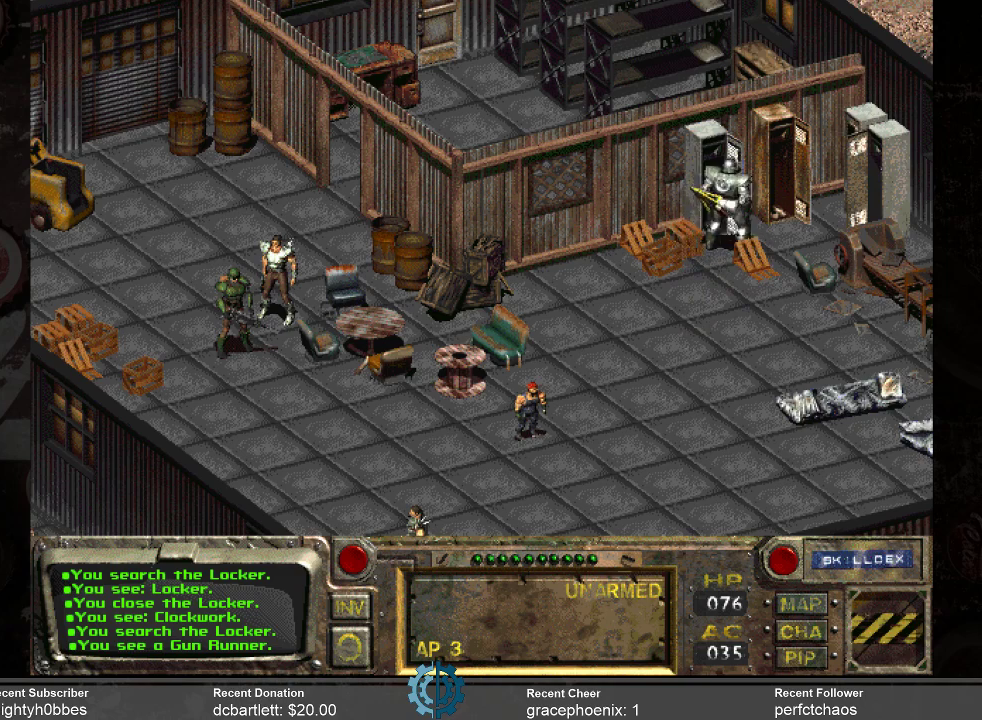
{"keys": [], "mouse": [], "events": []}